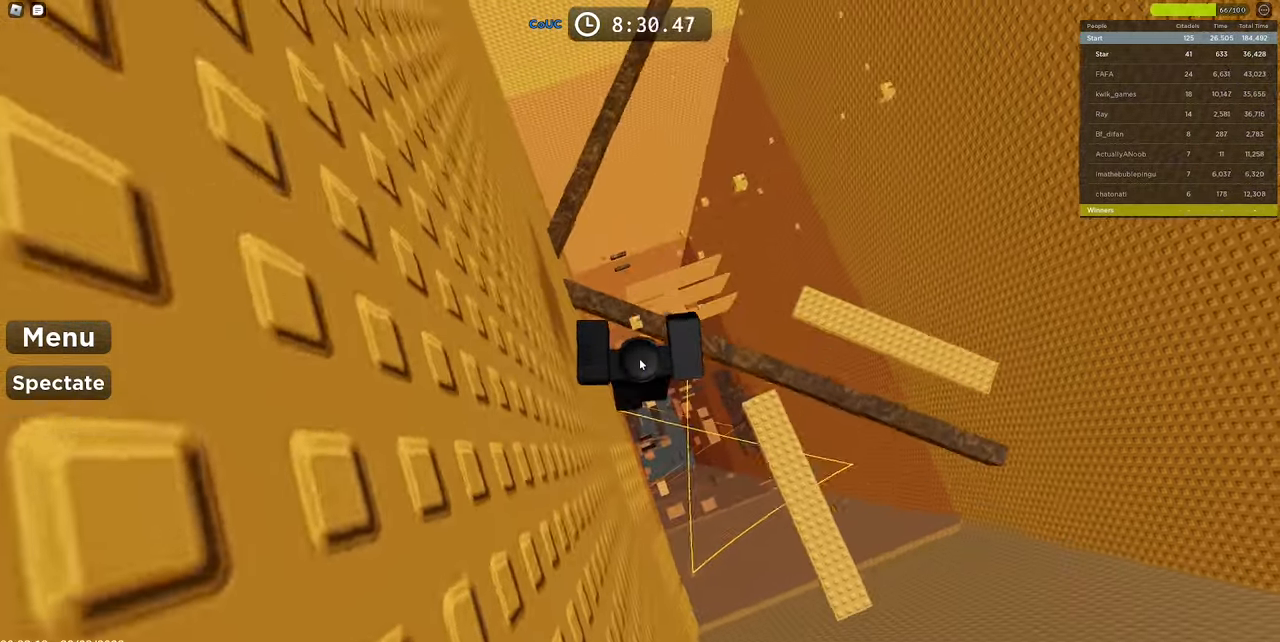
Gameplay with keyboard and mouse; each line is a JSON object with the keys and mouse buttons held at the frame after it. "events" lists presses ("down") and releases ("up") of "1", "2", "3", "4", "5", "a", "alt", "c", "caps_lock", "ctrl", "d", "e", "f", "g", "q", "r", "s", "shift", "space", "t", "tab", "v", "w", "x", "z", "mouse_left", "mouse_wheel" and "mouse_right" between this image and that frame as [ms after this image, input, new state], when the widget could be followed in between. "mouse_left", "mouse_wheel", "mouse_right" = the "left", "wheel", "right" buttons of the "mouse" list. No other keys are recorded. "wheel" means that the mouse wheel is clicked or scrolled. Mouse movement is not recorded.
{"keys": [], "mouse": ["right"], "events": [[250, "w", "up"]]}
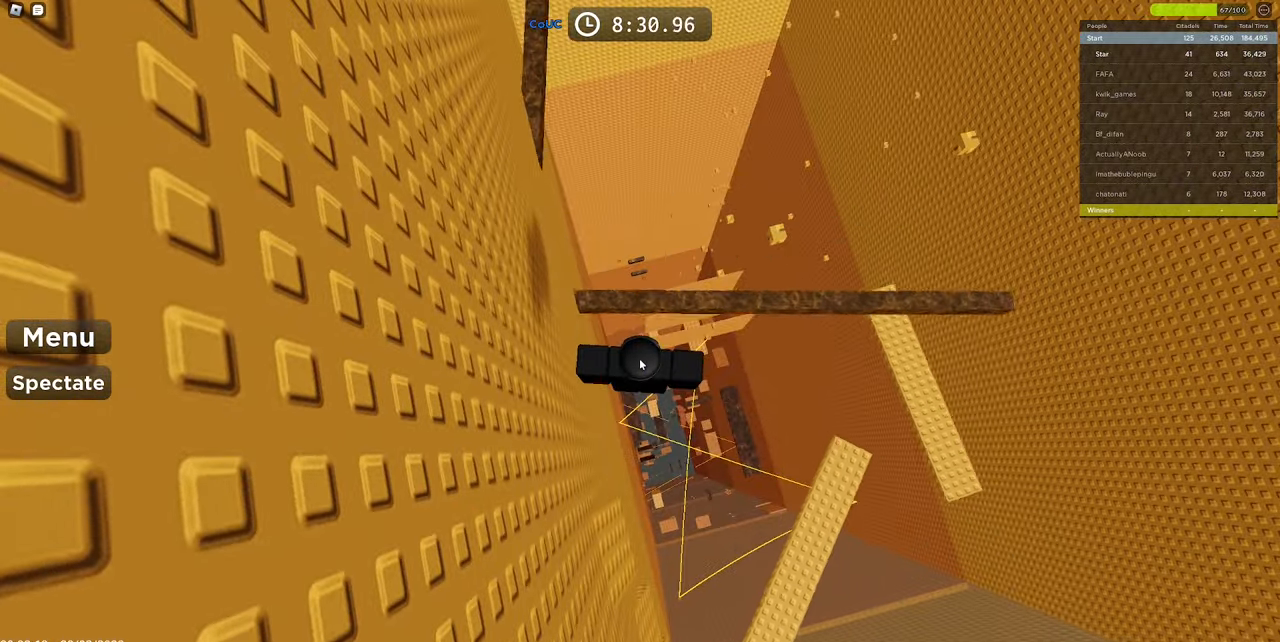
{"keys": ["space", "w"], "mouse": ["right"], "events": [[316, "w", "down"], [400, "space", "down"]]}
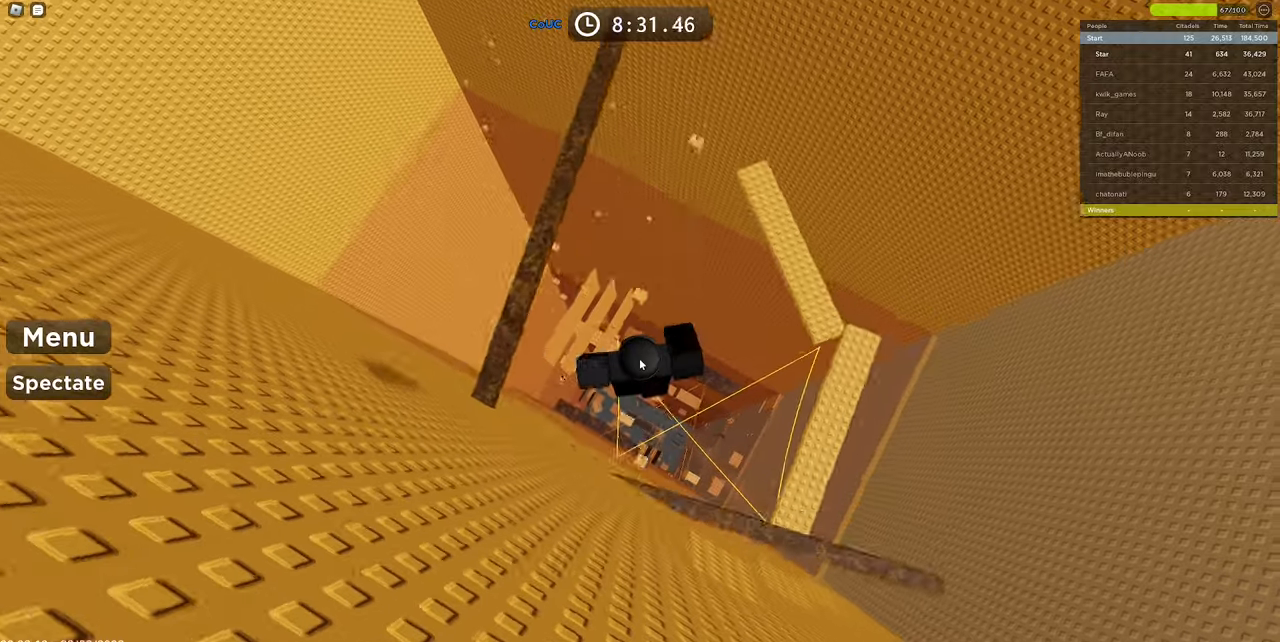
{"keys": [], "mouse": ["right"], "events": [[50, "w", "up"], [83, "space", "up"], [183, "w", "down"], [316, "w", "up"]]}
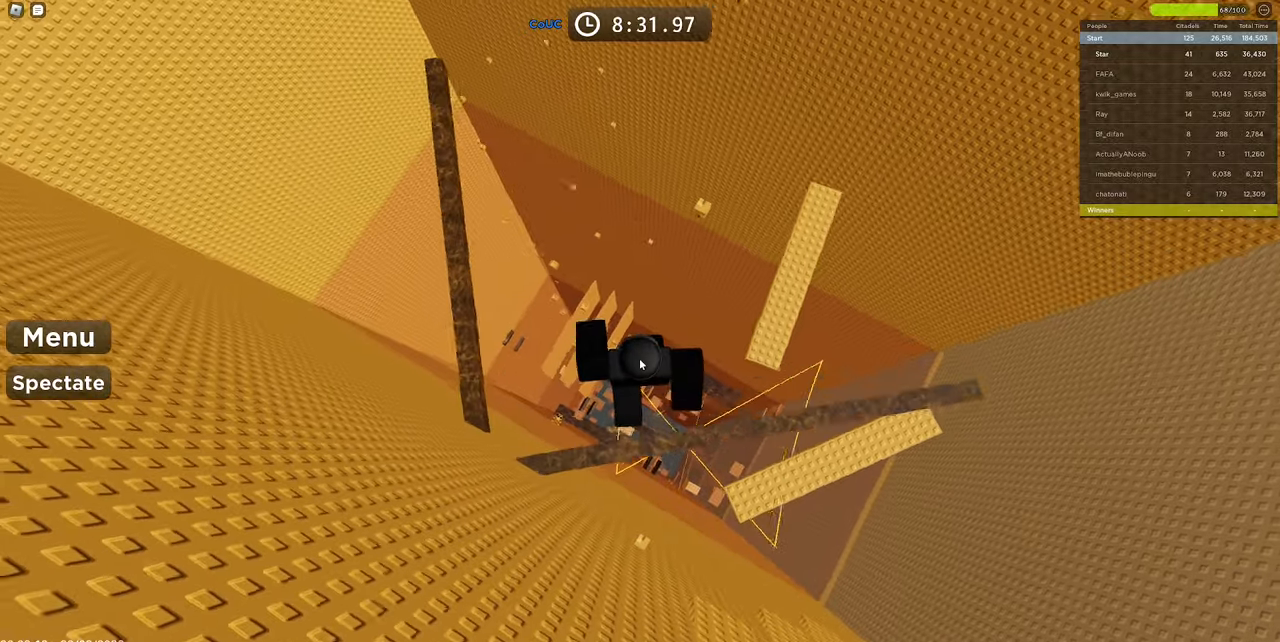
{"keys": ["w"], "mouse": ["right"], "events": [[433, "w", "down"]]}
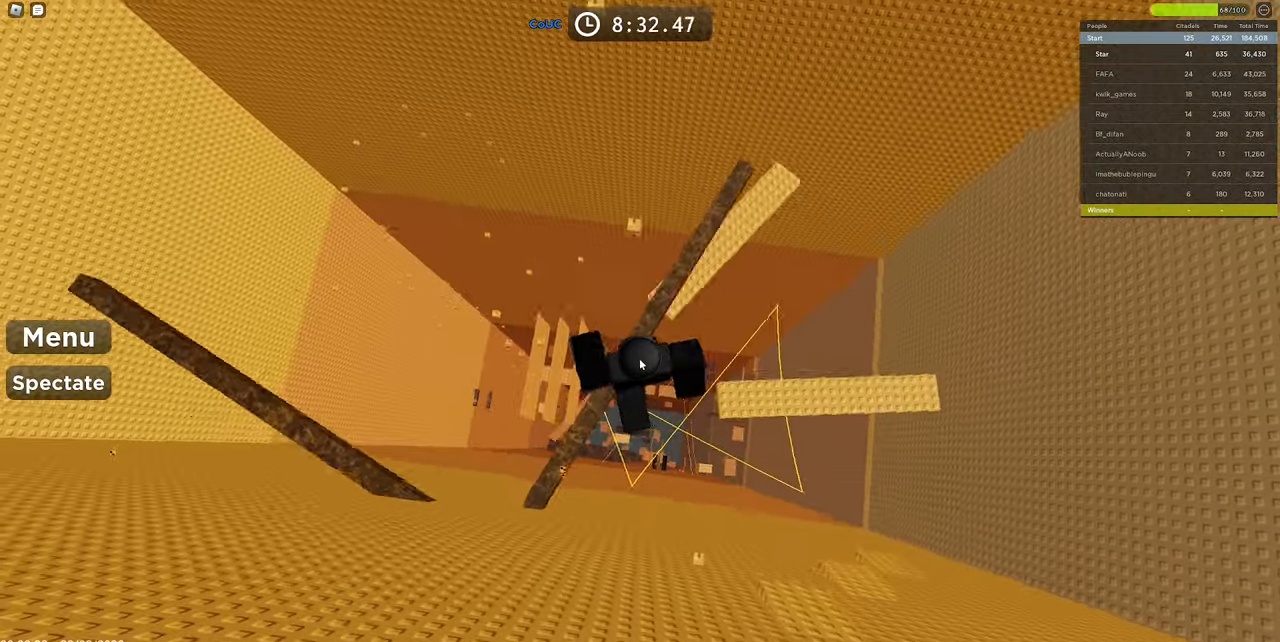
{"keys": ["w"], "mouse": ["right"], "events": [[33, "space", "down"], [133, "w", "up"], [183, "space", "up"], [350, "w", "down"]]}
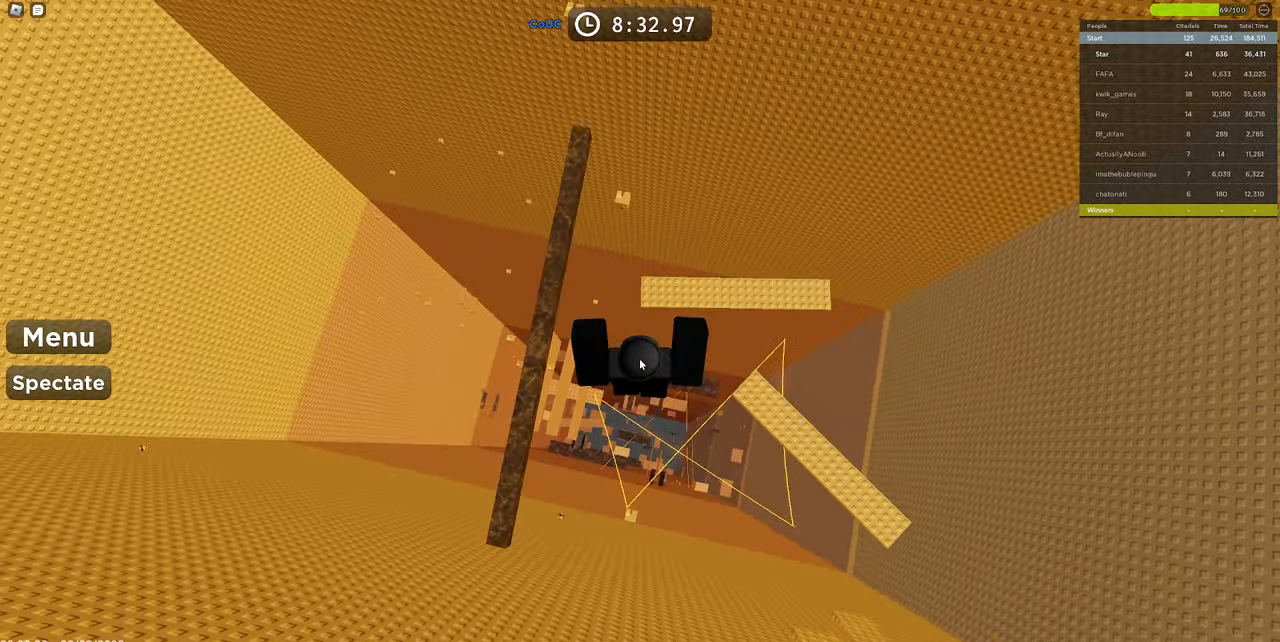
{"keys": ["space", "w"], "mouse": ["right"], "events": [[50, "w", "up"], [333, "w", "down"], [416, "space", "down"]]}
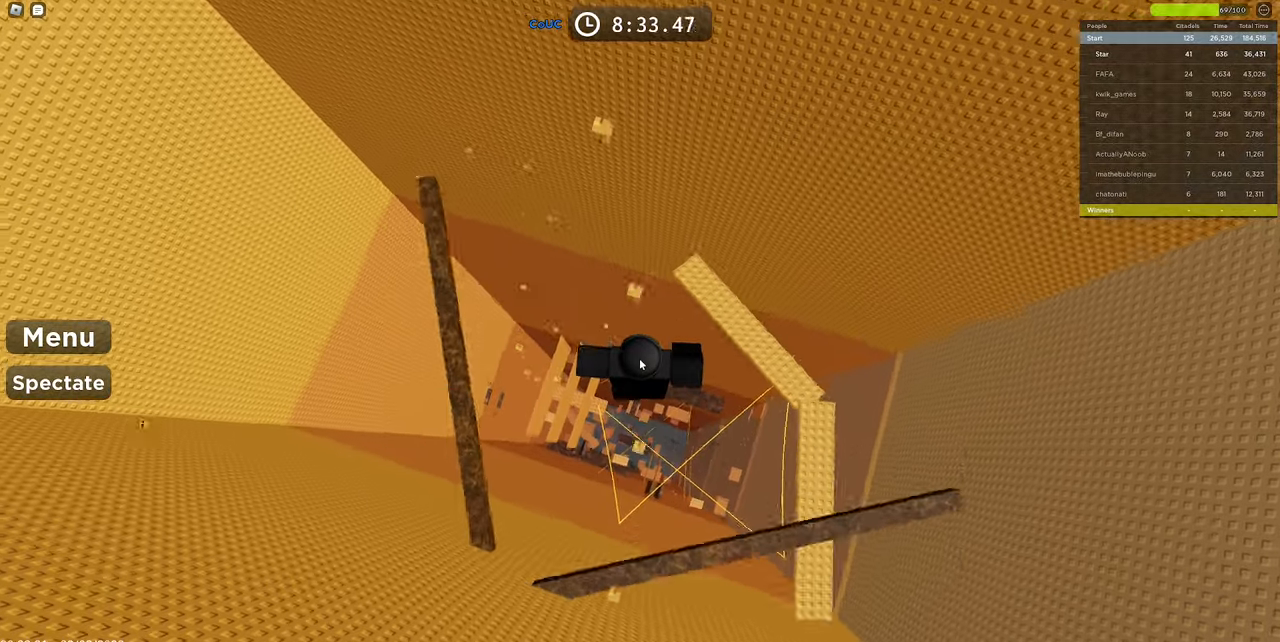
{"keys": [], "mouse": ["right"], "events": [[100, "space", "up"], [100, "w", "up"], [300, "w", "down"], [383, "w", "up"]]}
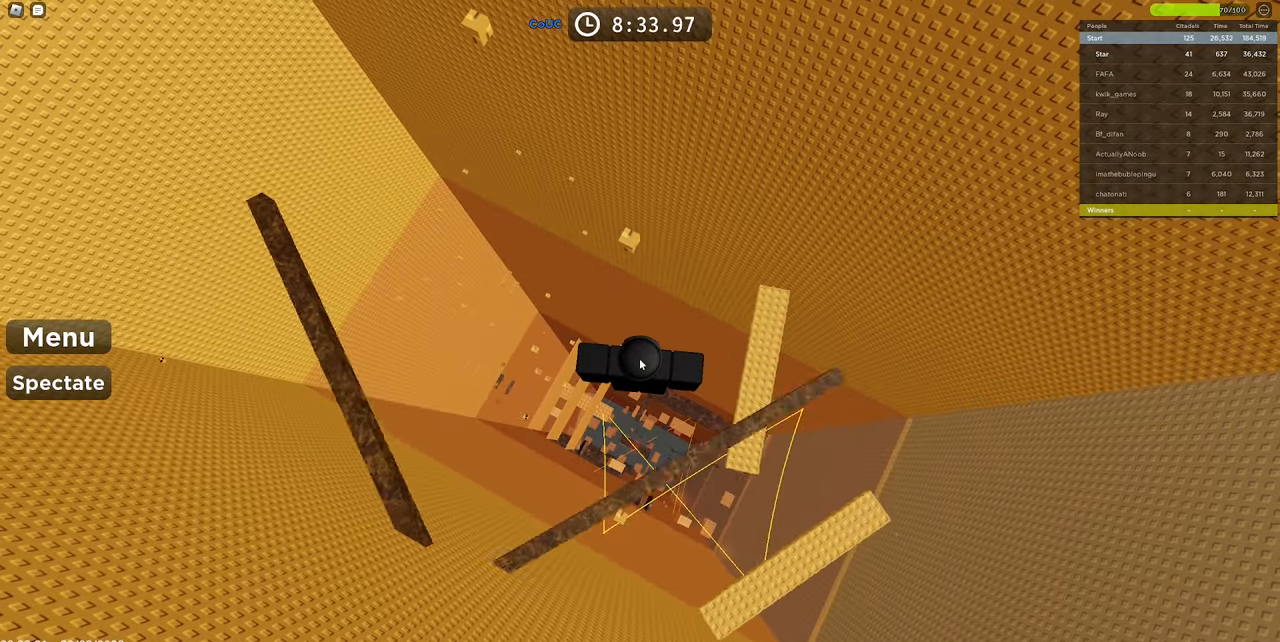
{"keys": ["w"], "mouse": ["right"], "events": [[166, "space", "down"], [316, "space", "up"], [316, "w", "down"]]}
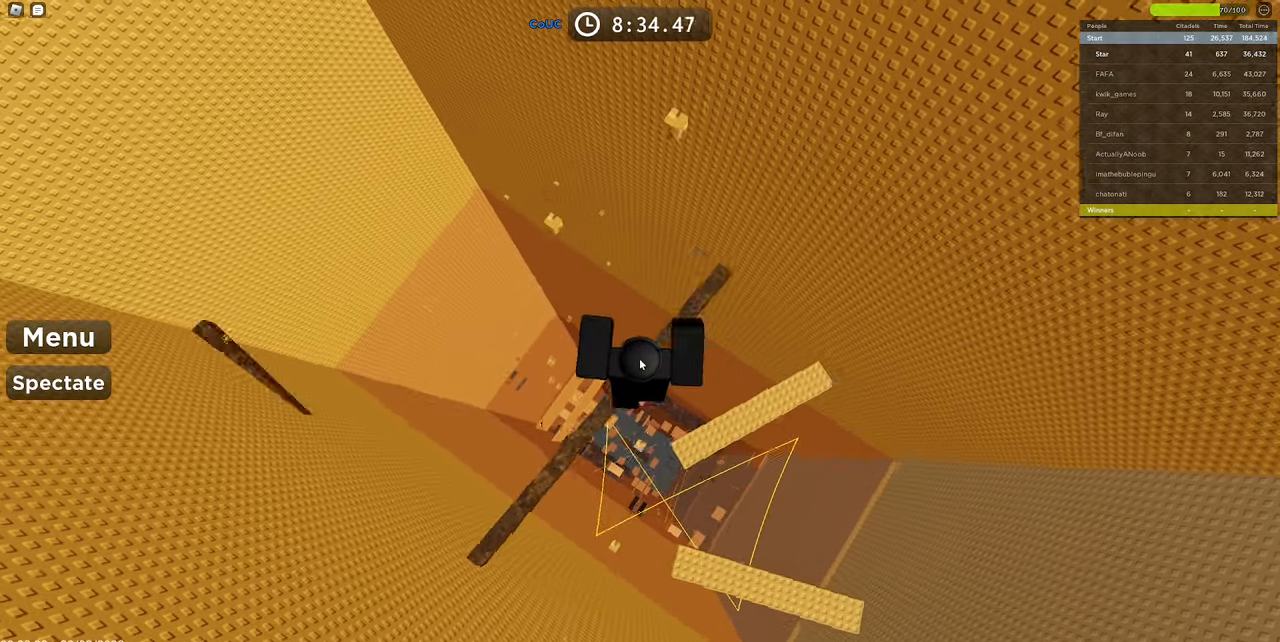
{"keys": ["space"], "mouse": ["right"], "events": [[50, "w", "up"], [466, "space", "down"]]}
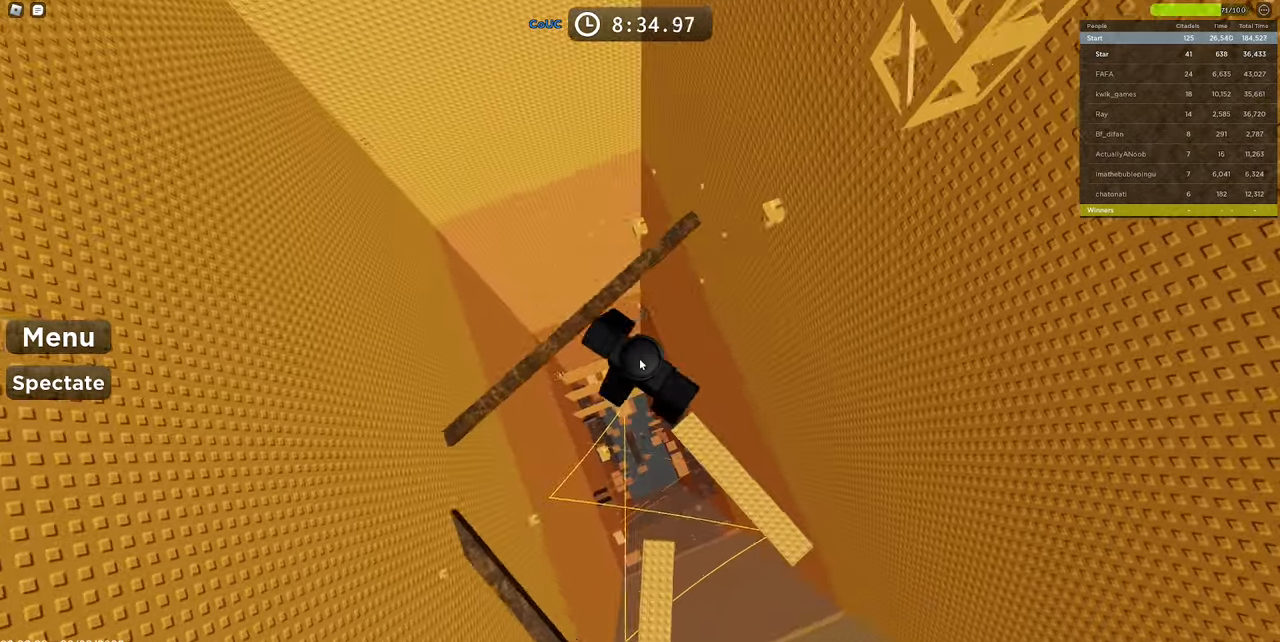
{"keys": [], "mouse": ["right"], "events": [[16, "w", "down"], [116, "space", "up"], [400, "w", "up"]]}
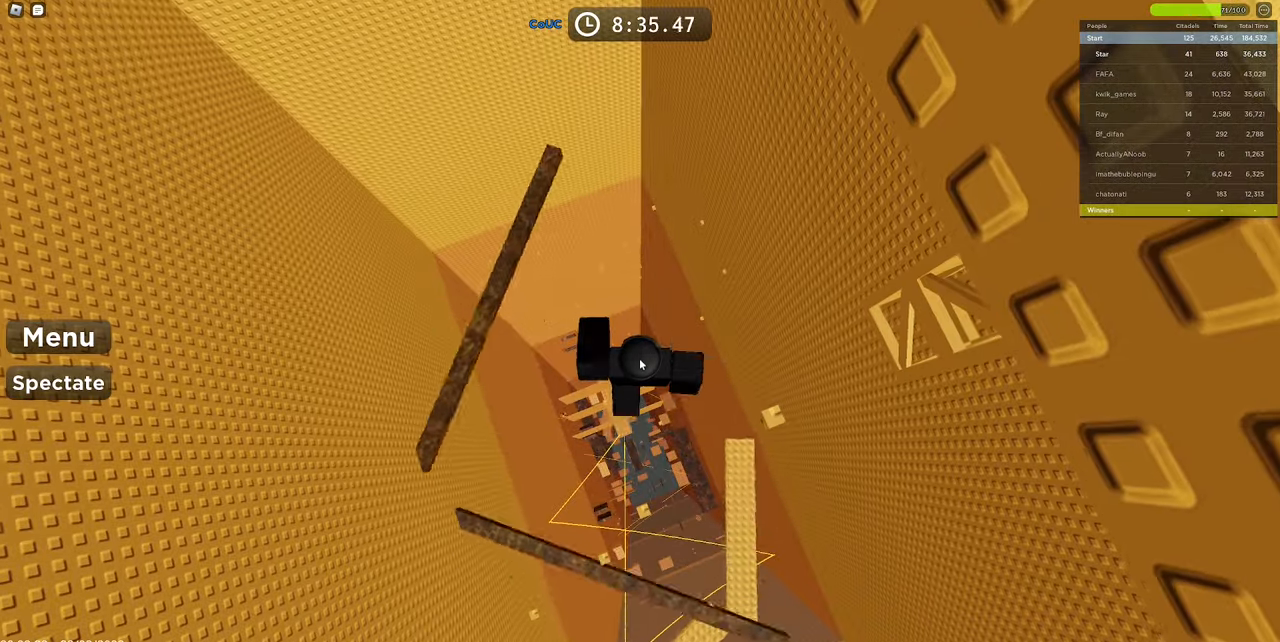
{"keys": [], "mouse": ["right"], "events": []}
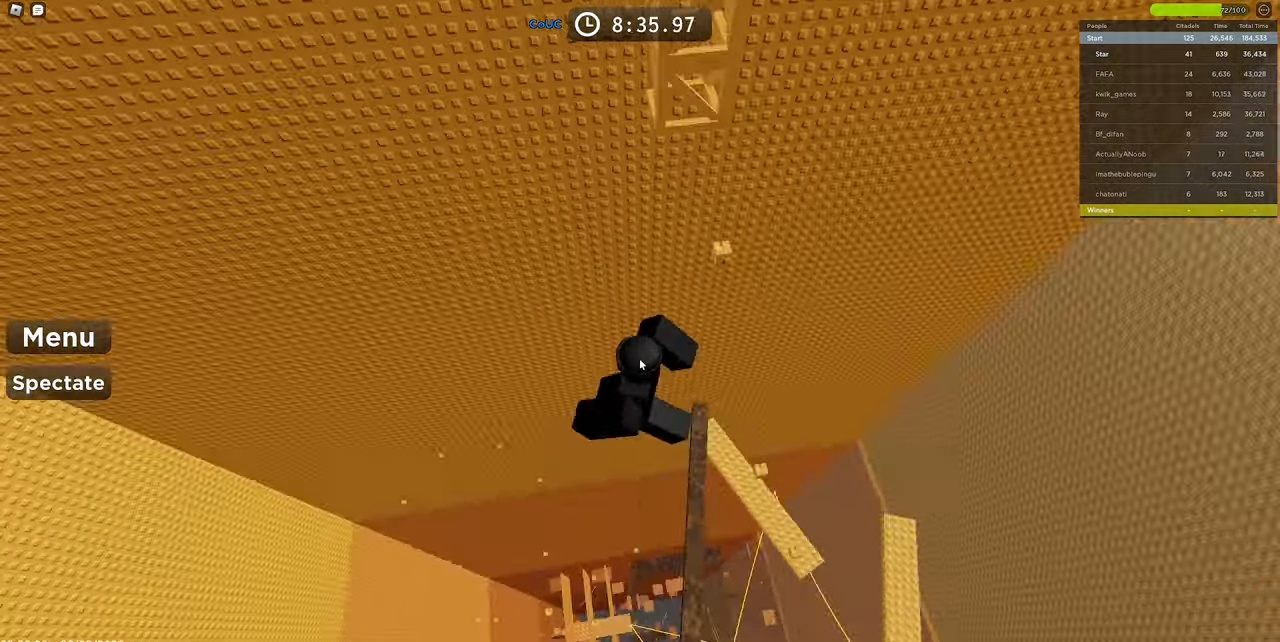
{"keys": ["w"], "mouse": ["right"], "events": [[133, "w", "down"], [183, "space", "down"], [283, "w", "up"], [333, "space", "up"], [333, "w", "down"]]}
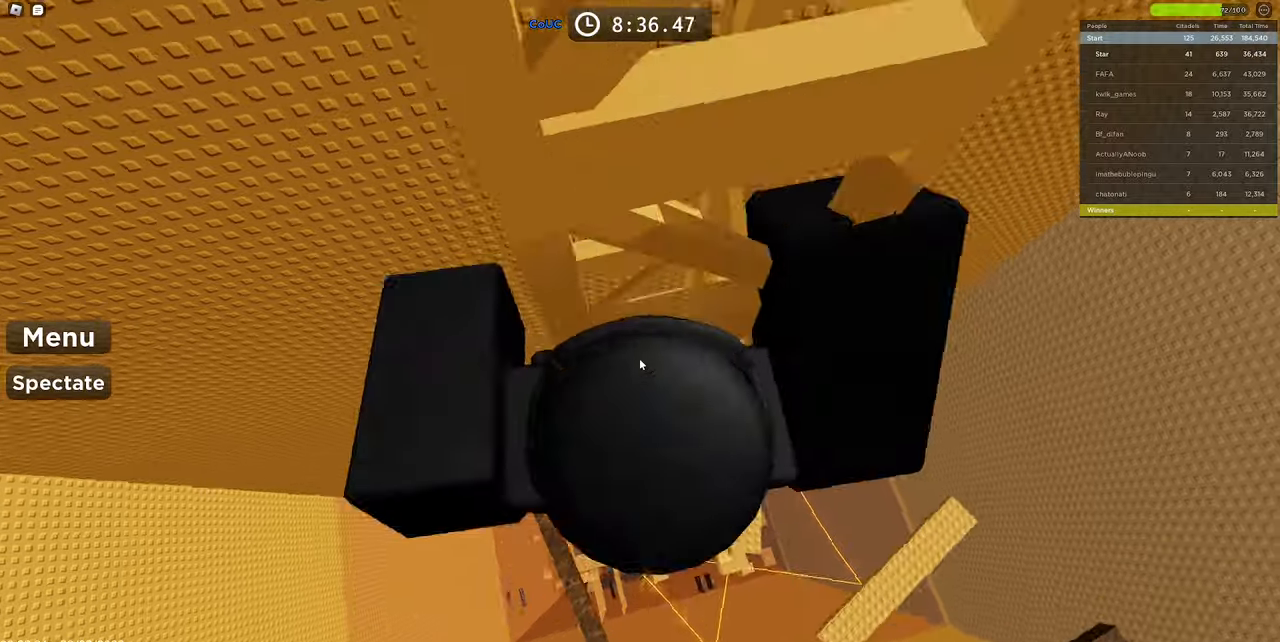
{"keys": ["a", "w"], "mouse": ["right"], "events": [[250, "mouse_wheel", "down"], [283, "a", "down"], [417, "mouse_wheel", "up"]]}
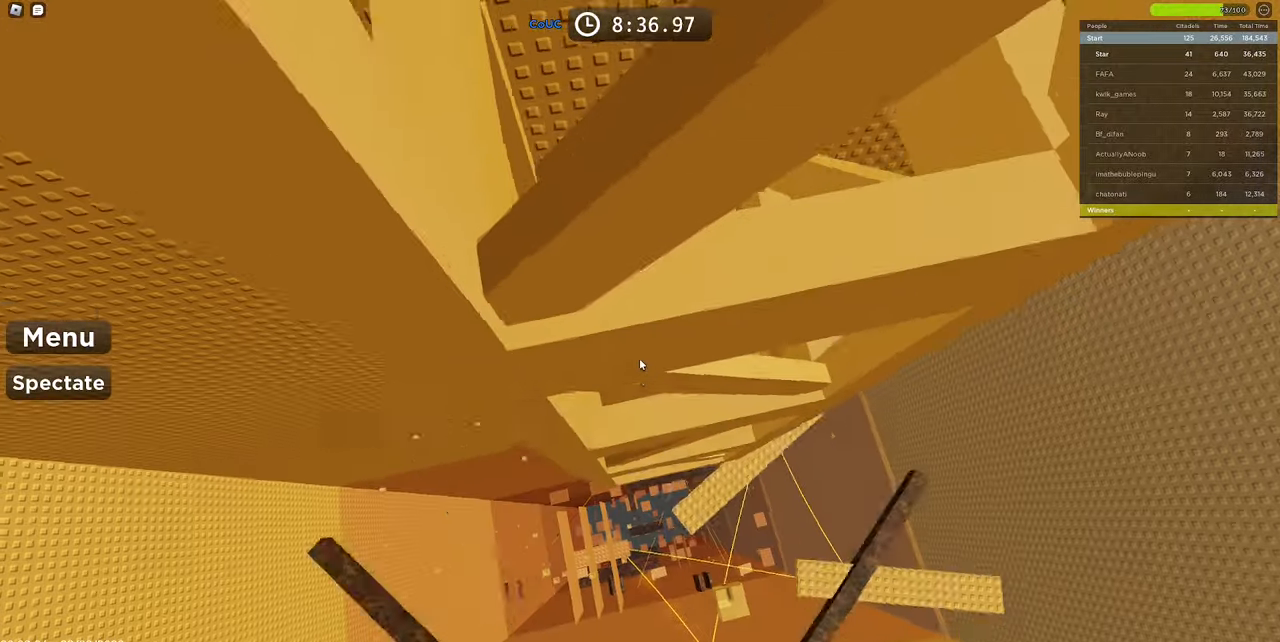
{"keys": ["a", "w"], "mouse": ["right"], "events": [[33, "mouse_right", "up"], [83, "mouse_right", "down"], [83, "space", "down"], [267, "space", "up"]]}
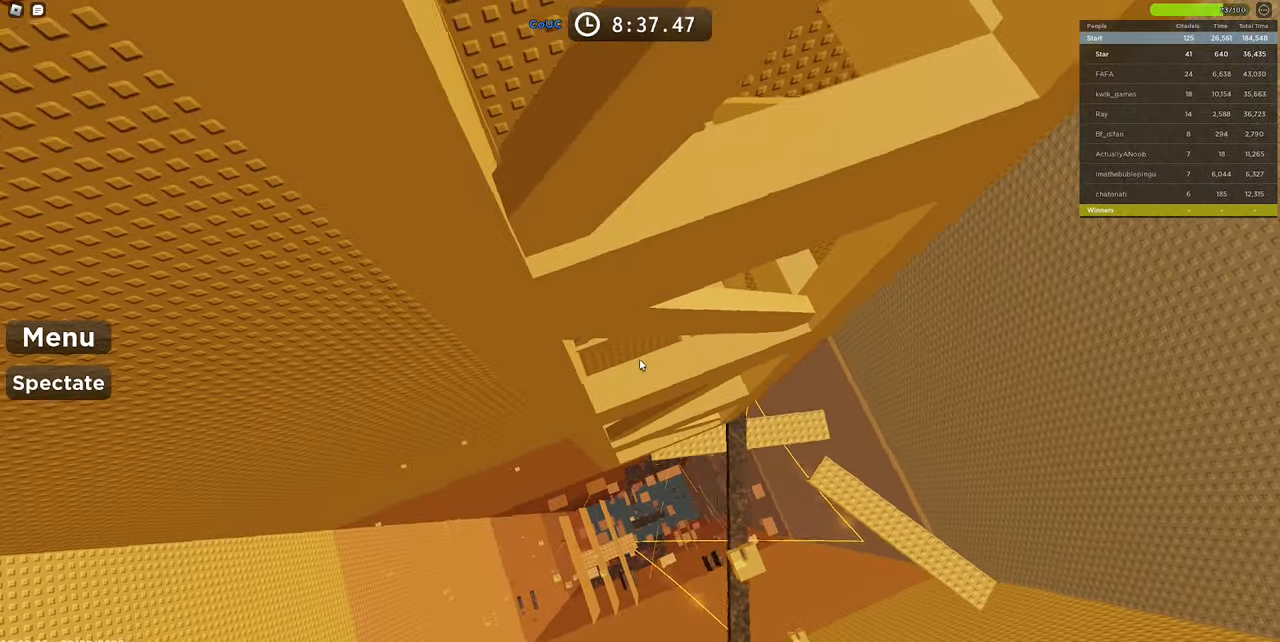
{"keys": ["a"], "mouse": ["right"], "events": [[133, "w", "up"]]}
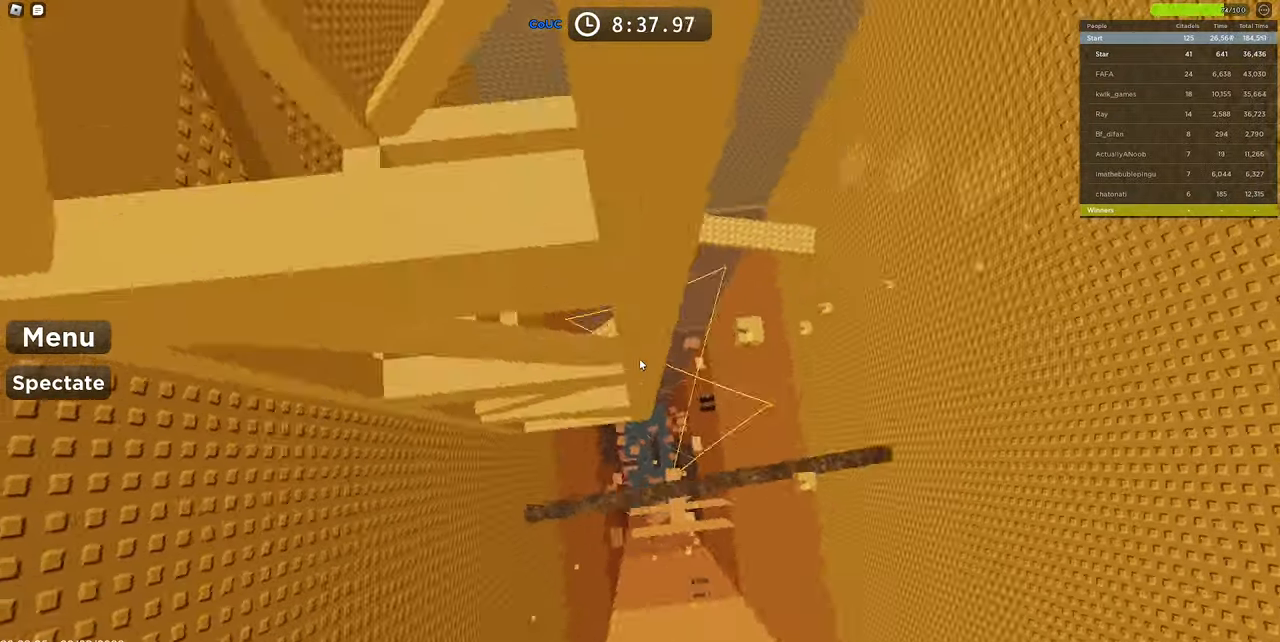
{"keys": ["a"], "mouse": ["right"], "events": []}
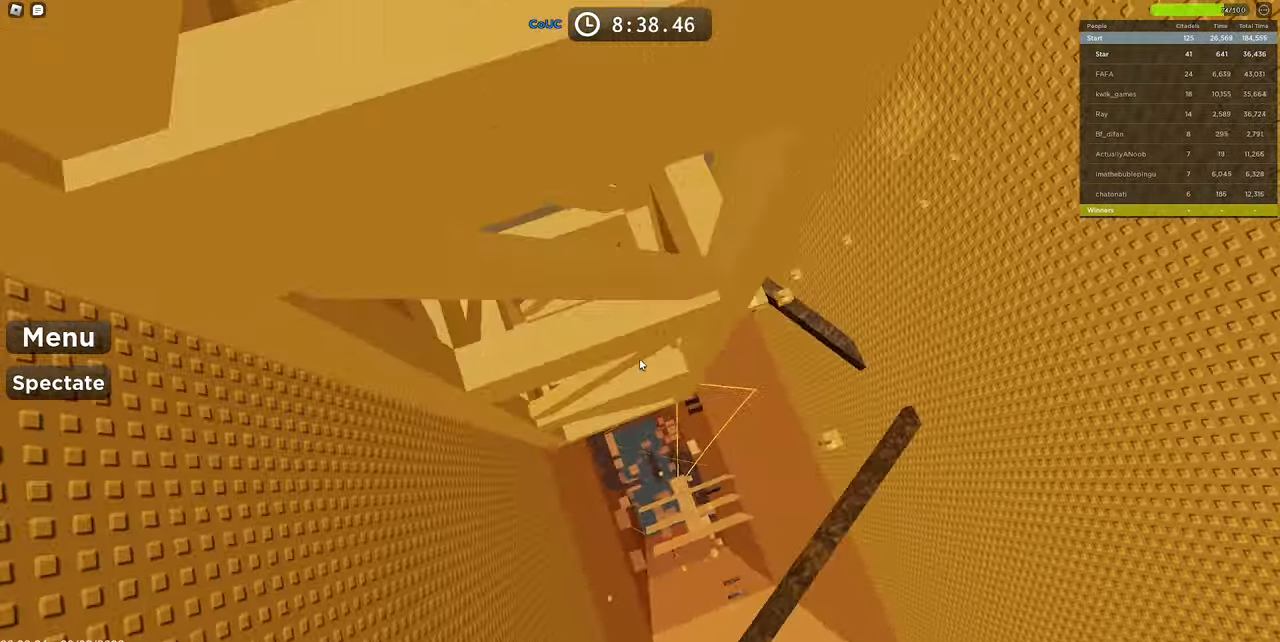
{"keys": ["a"], "mouse": ["right"], "events": []}
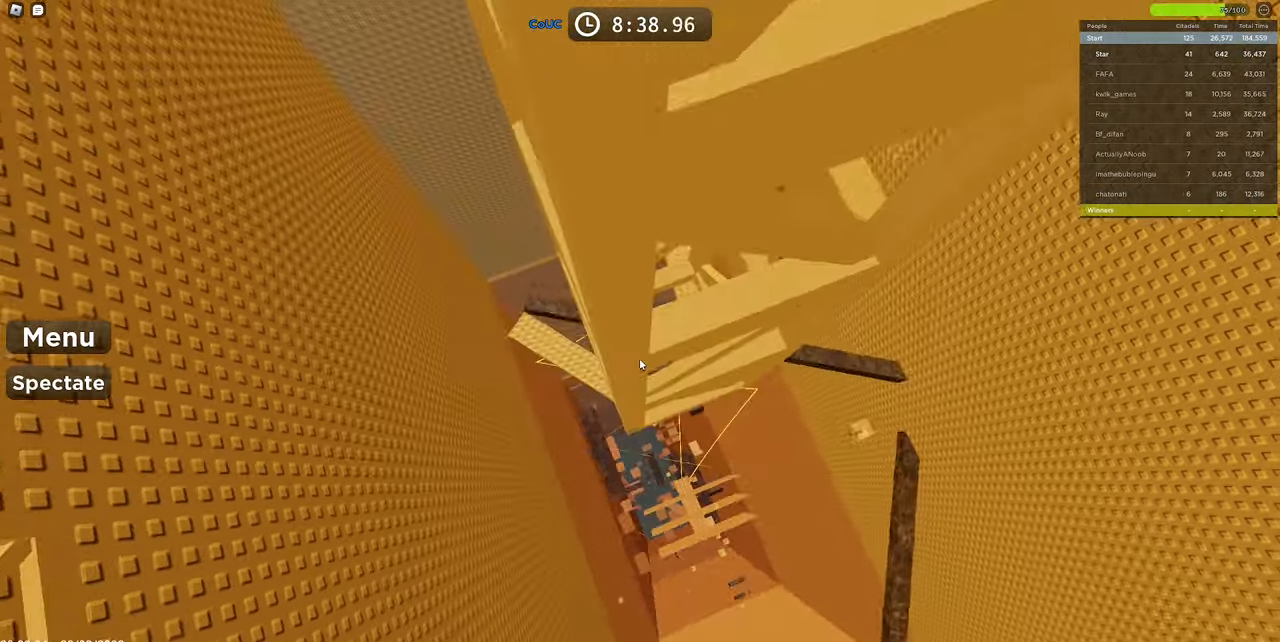
{"keys": ["a"], "mouse": ["right"], "events": []}
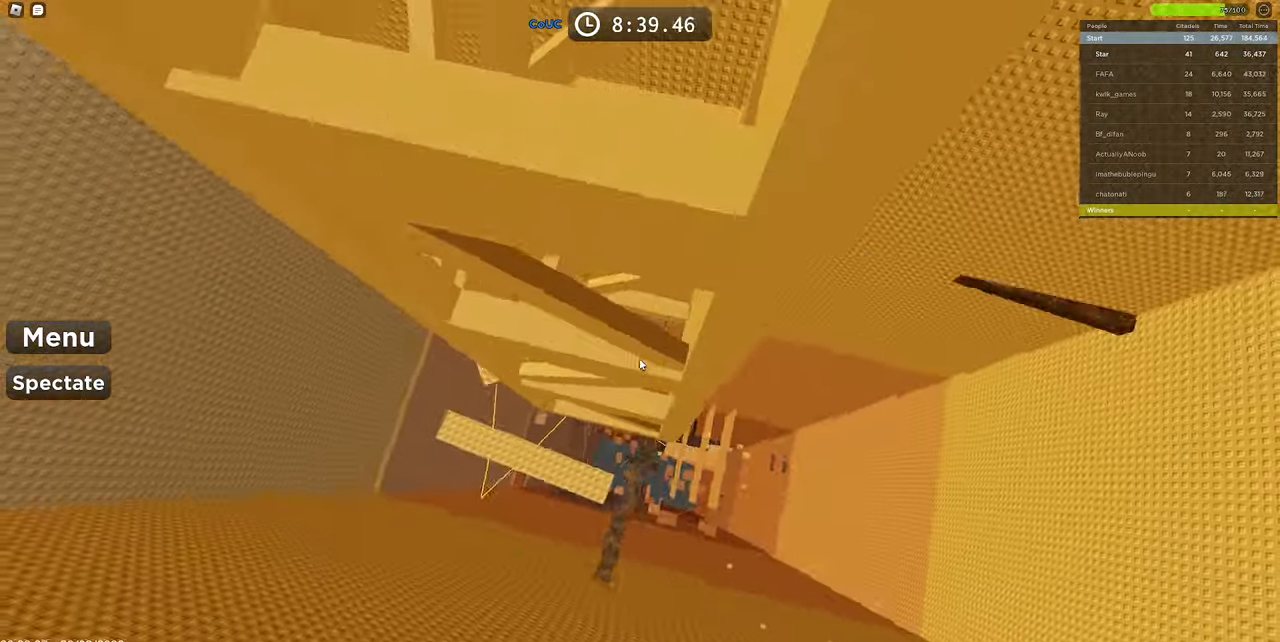
{"keys": ["a", "w"], "mouse": ["right"], "events": [[383, "w", "down"]]}
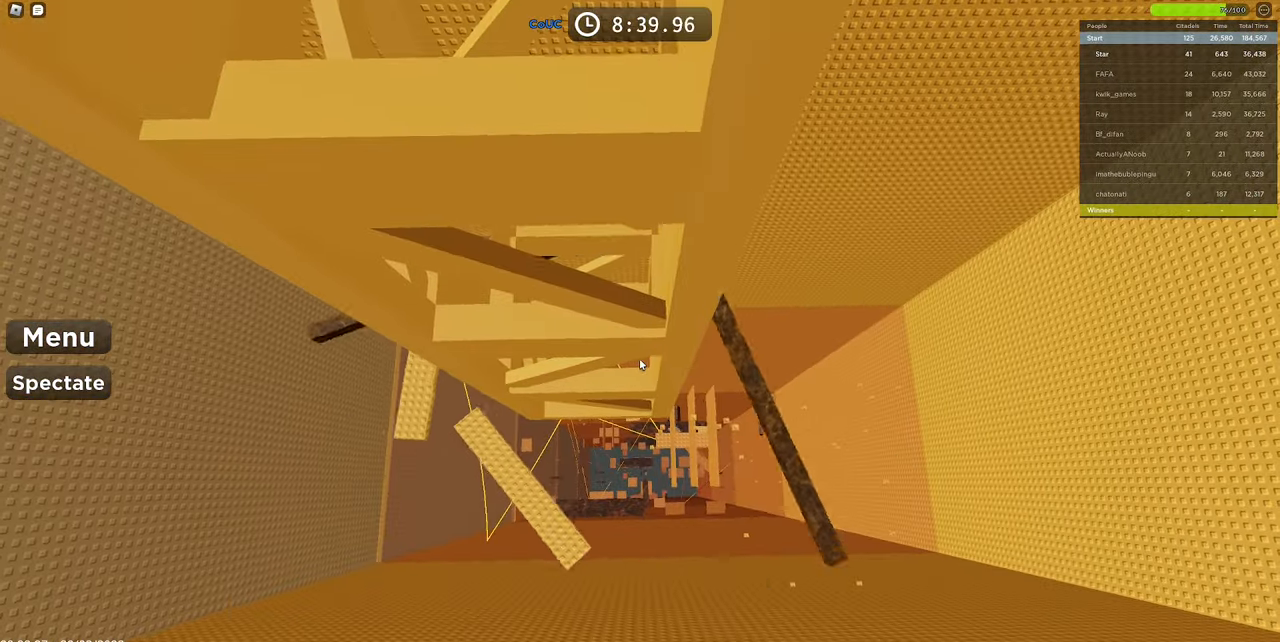
{"keys": ["a", "space", "w"], "mouse": ["right"], "events": [[67, "space", "down"]]}
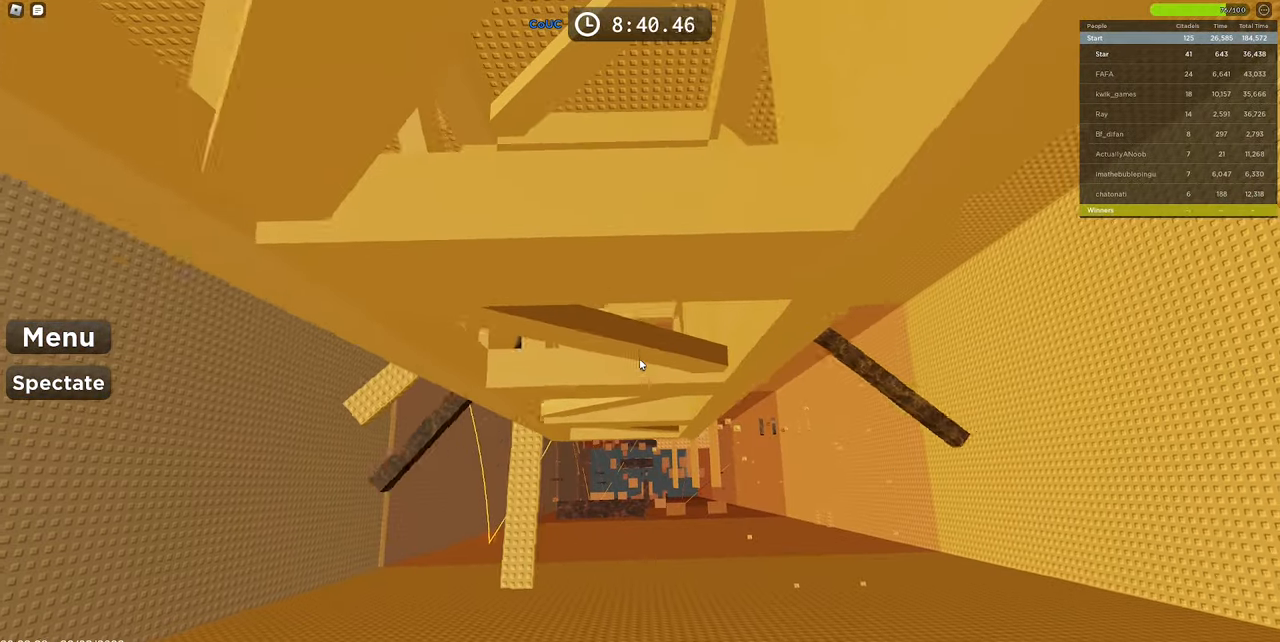
{"keys": ["s"], "mouse": ["right"], "events": [[183, "a", "up"], [183, "w", "up"], [233, "space", "up"], [367, "s", "down"]]}
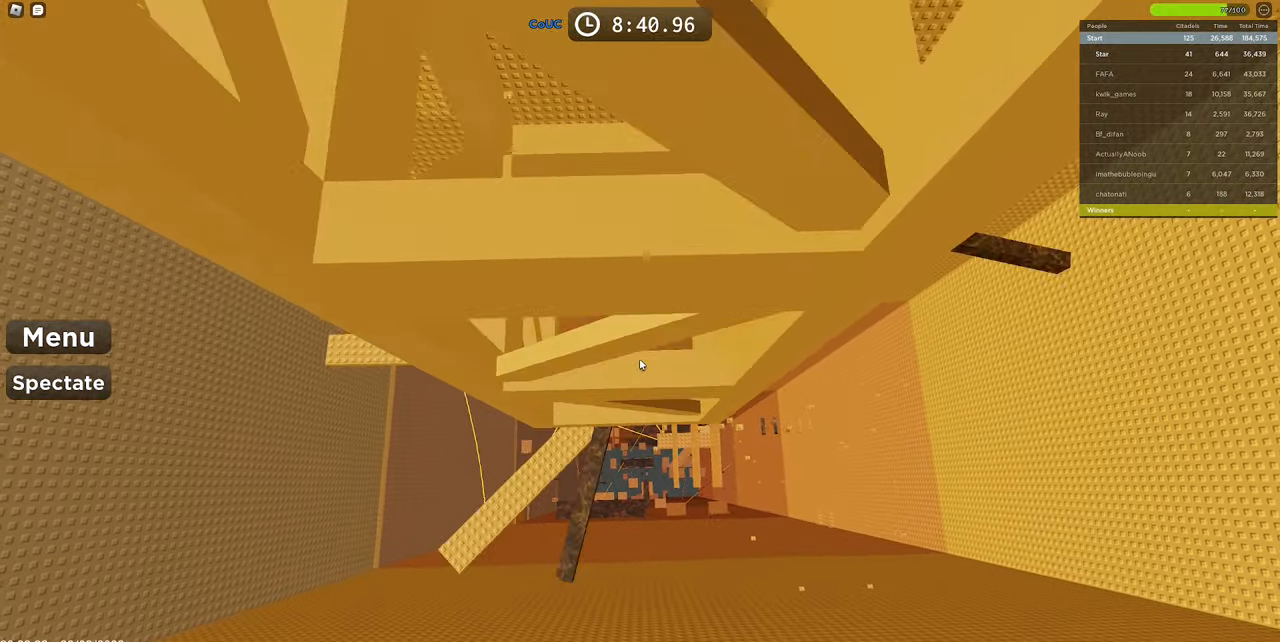
{"keys": [], "mouse": ["right"], "events": [[167, "s", "up"], [300, "s", "down"], [400, "s", "up"]]}
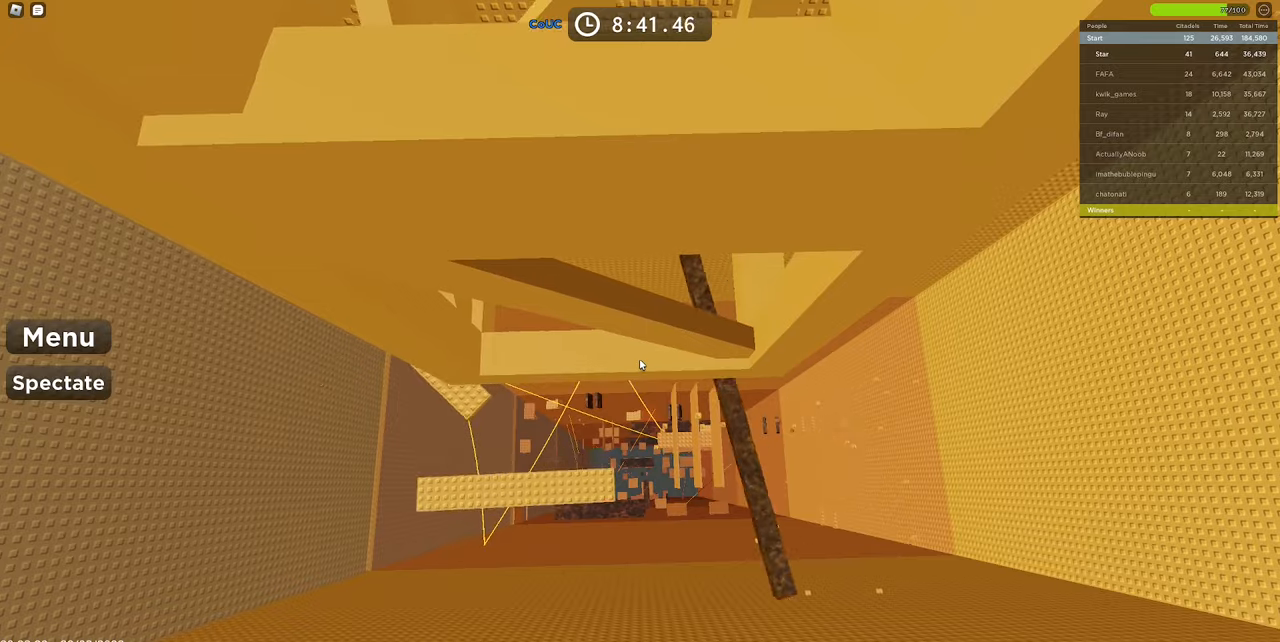
{"keys": [], "mouse": ["right"], "events": [[84, "mouse_wheel", "down"], [217, "mouse_wheel", "up"]]}
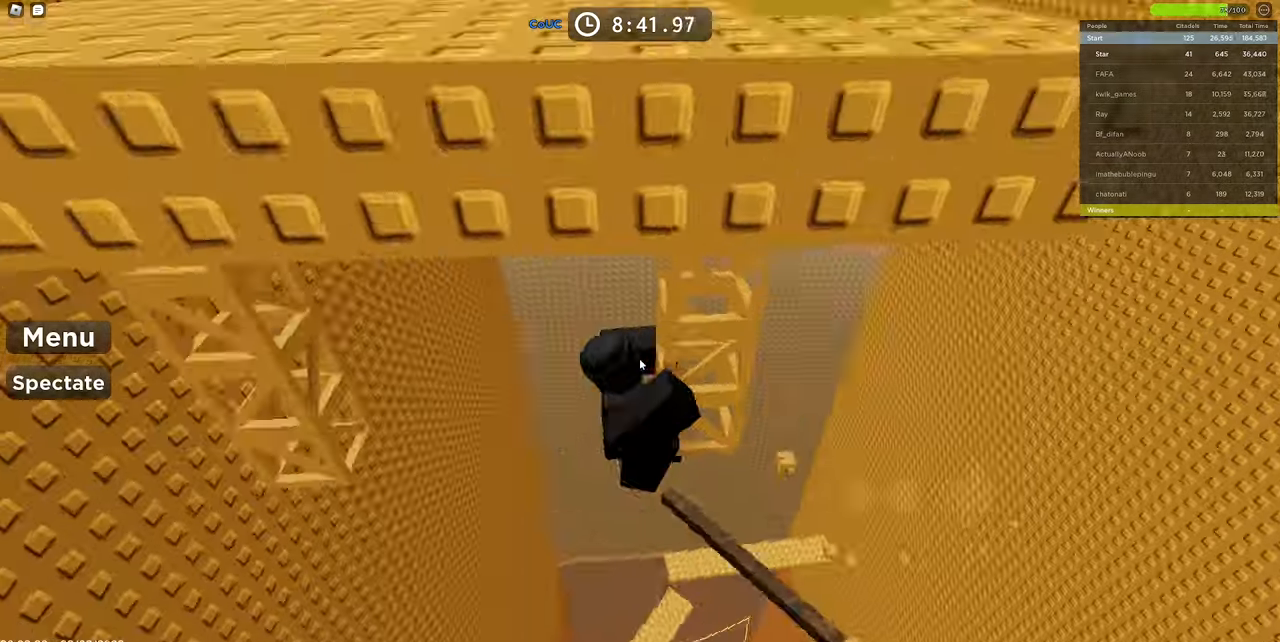
{"keys": [], "mouse": ["right"], "events": []}
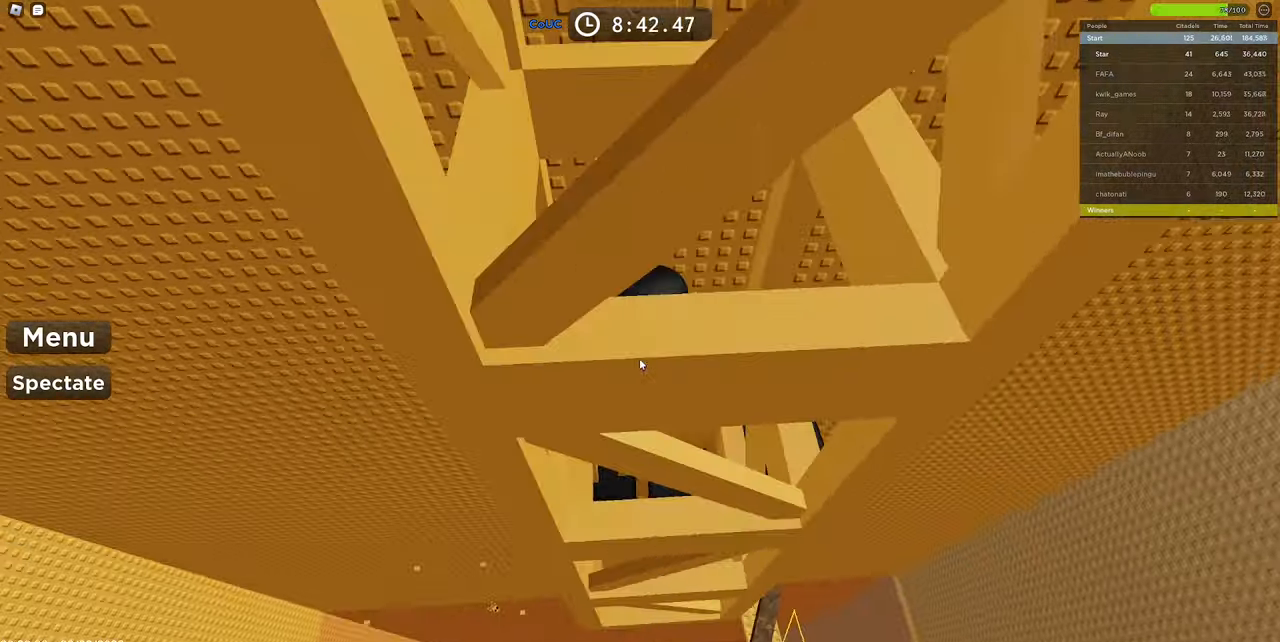
{"keys": ["w"], "mouse": ["wheel", "right"], "events": [[17, "space", "down"], [50, "shift", "down"], [117, "space", "up"], [117, "w", "down"], [167, "shift", "up"], [200, "shift", "down"], [284, "shift", "up"], [434, "mouse_wheel", "down"]]}
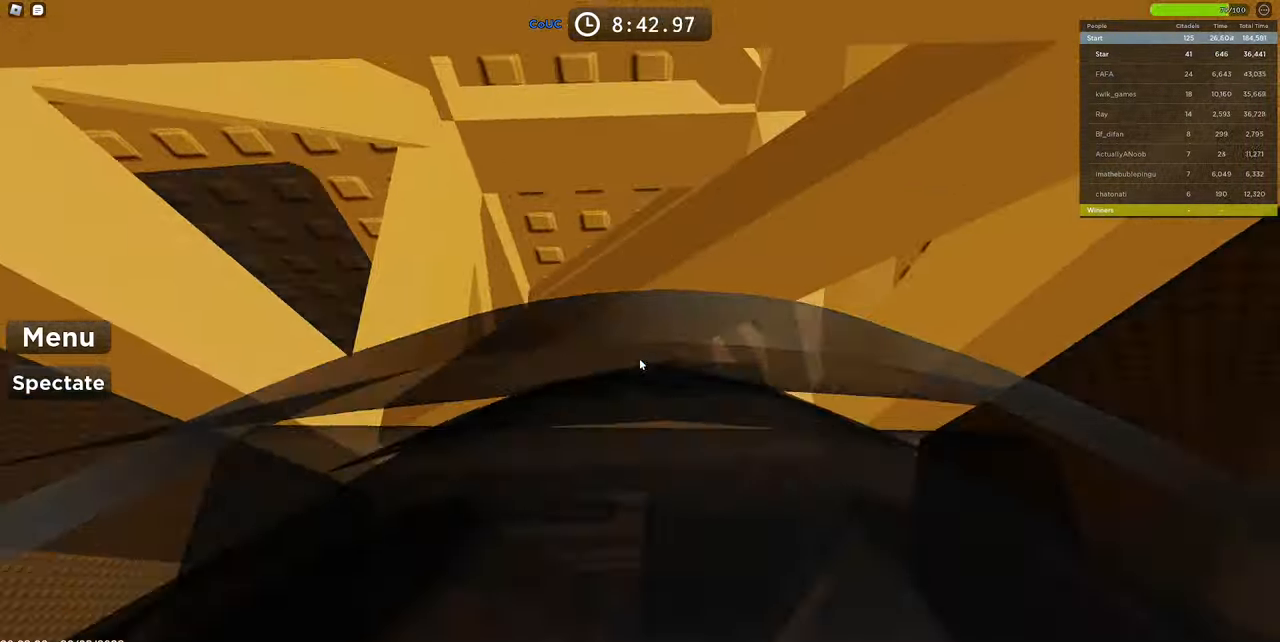
{"keys": ["a", "space", "w"], "mouse": ["right"], "events": [[84, "a", "down"], [84, "mouse_wheel", "up"], [300, "space", "down"]]}
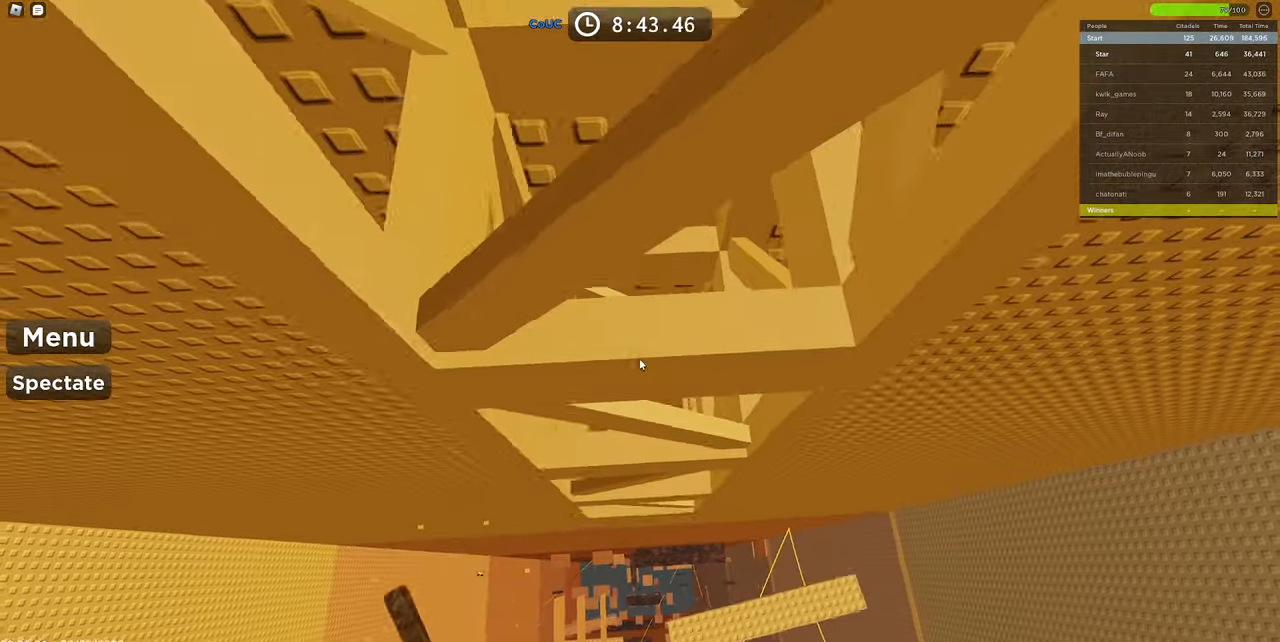
{"keys": ["a", "space", "w"], "mouse": ["right"], "events": []}
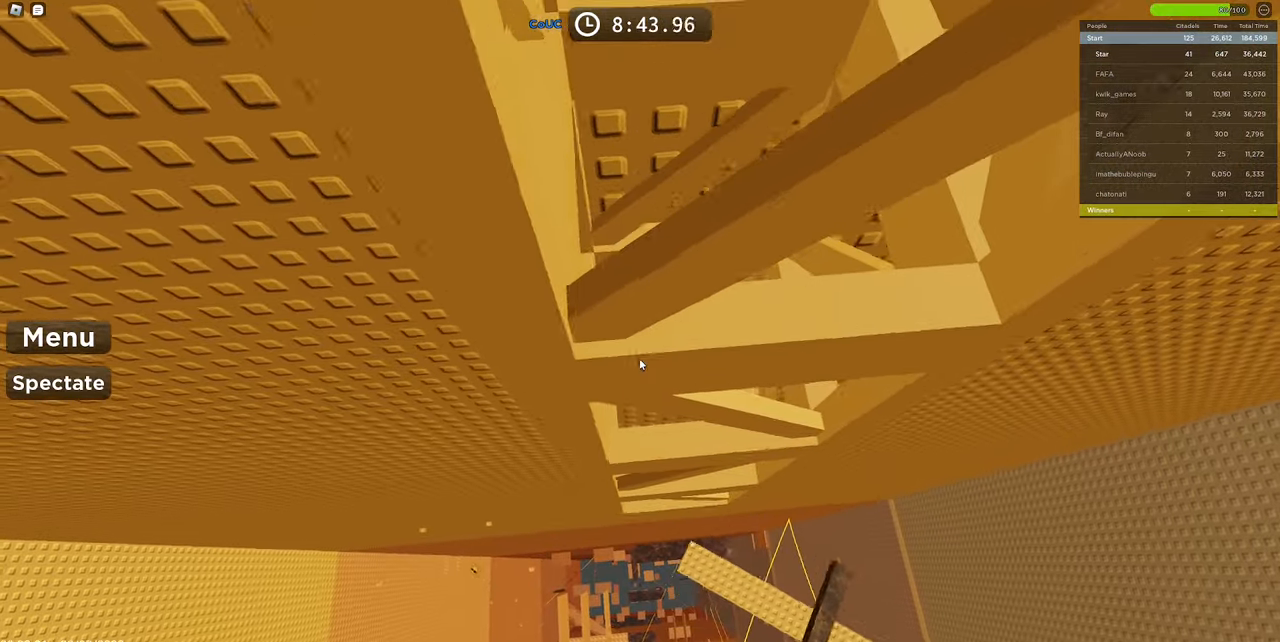
{"keys": ["a"], "mouse": ["right"], "events": [[17, "space", "up"], [300, "w", "up"]]}
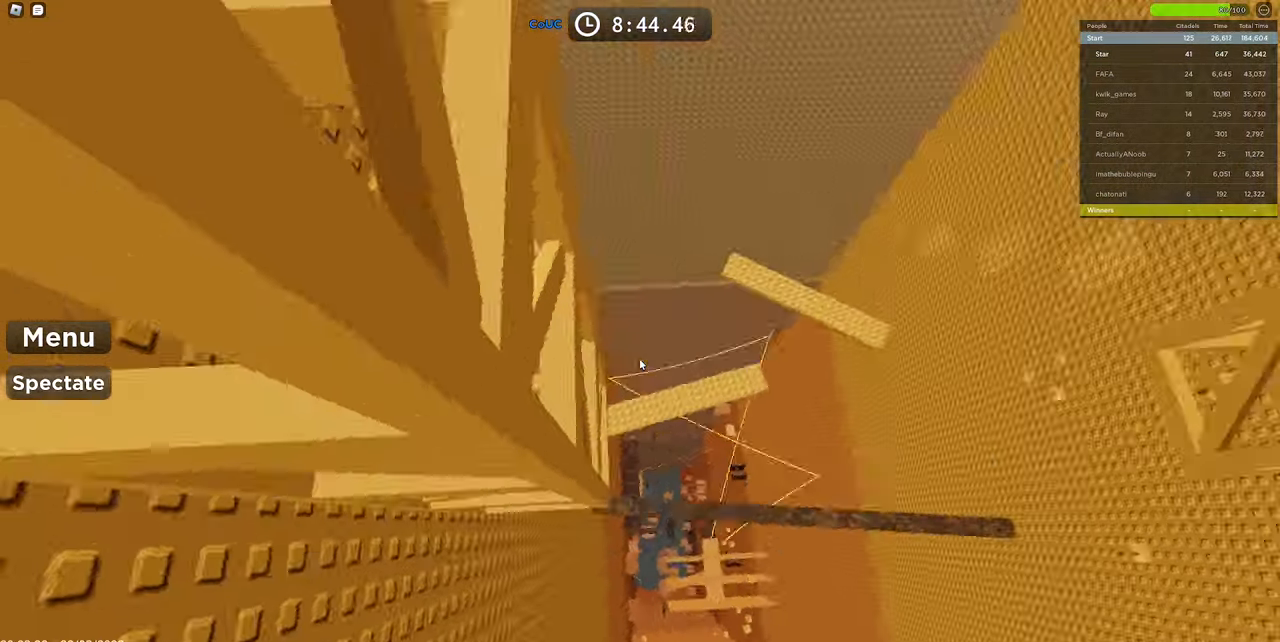
{"keys": ["a"], "mouse": ["right"], "events": []}
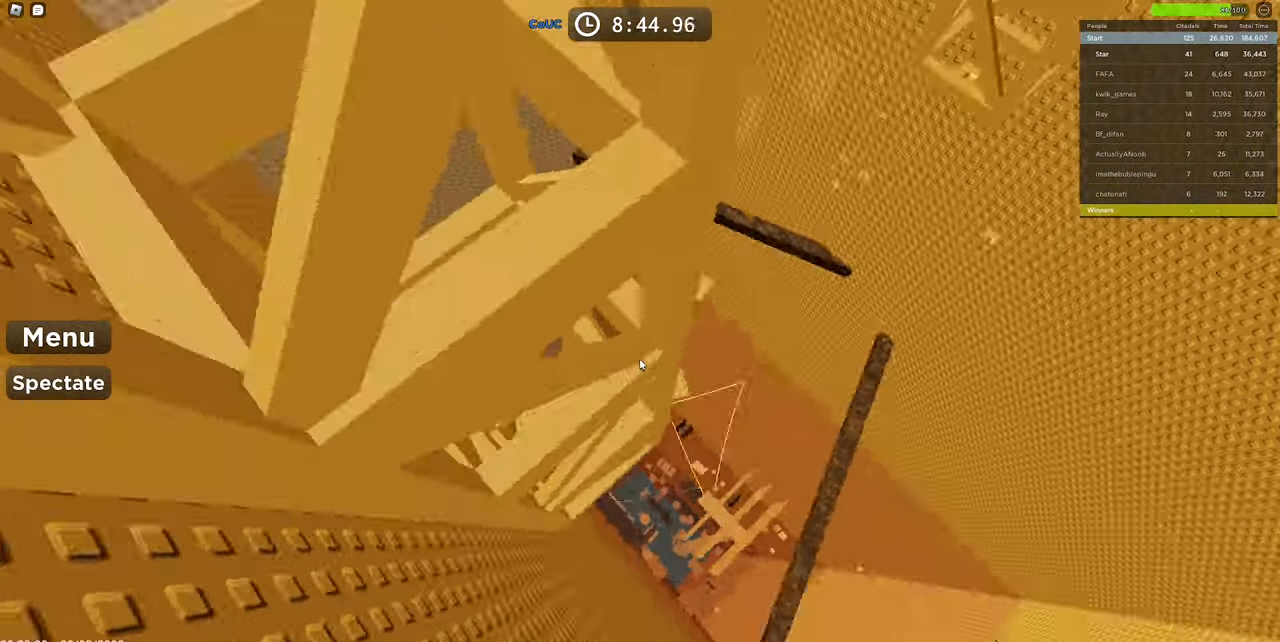
{"keys": ["a"], "mouse": ["right"], "events": []}